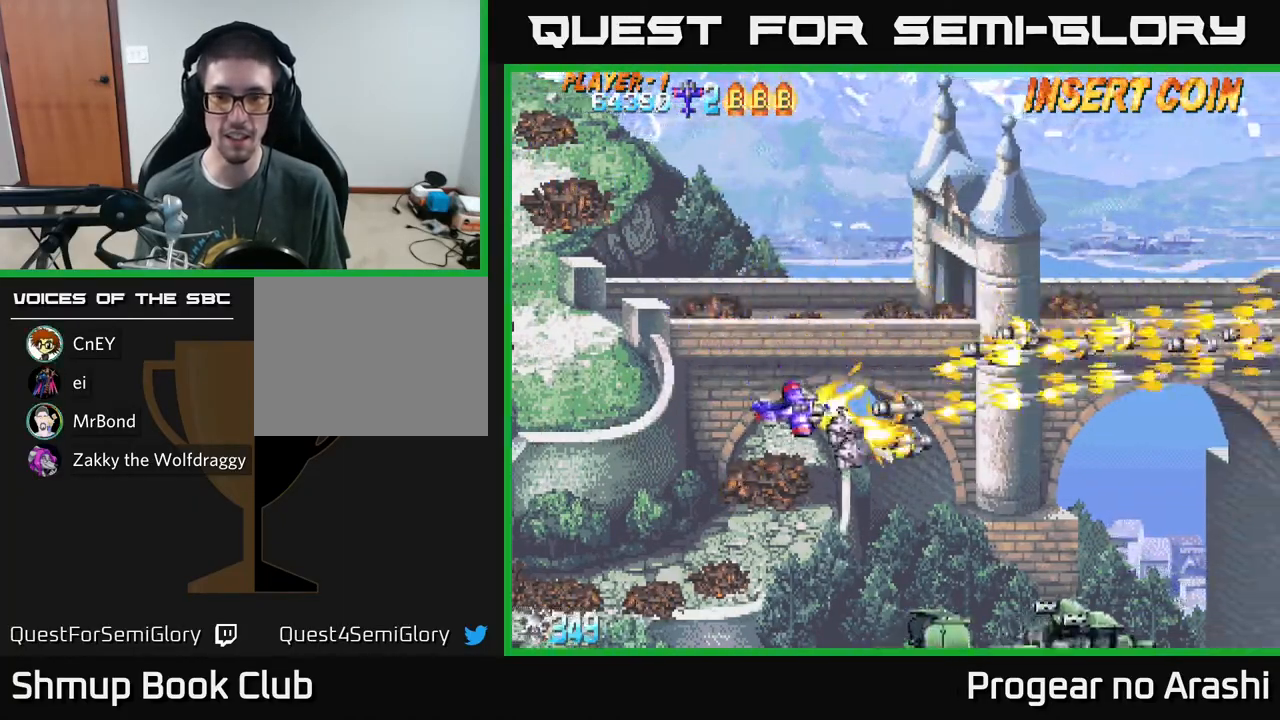
Gameplay with a controller (Xbox layout); each line is a JSON object with the inputs held at the frame after it. "events" lists button and stick changes between this image and that frame as [ms after this image, input, new state], when the widget could be followed in between. Not read: right_stick.
{"buttons": ["A", "X", "DPAD_RIGHT"], "left_stick": "center", "events": [[467, "A", "down"], [467, "DPAD_RIGHT", "down"], [483, "DPAD_DOWN", "up"]]}
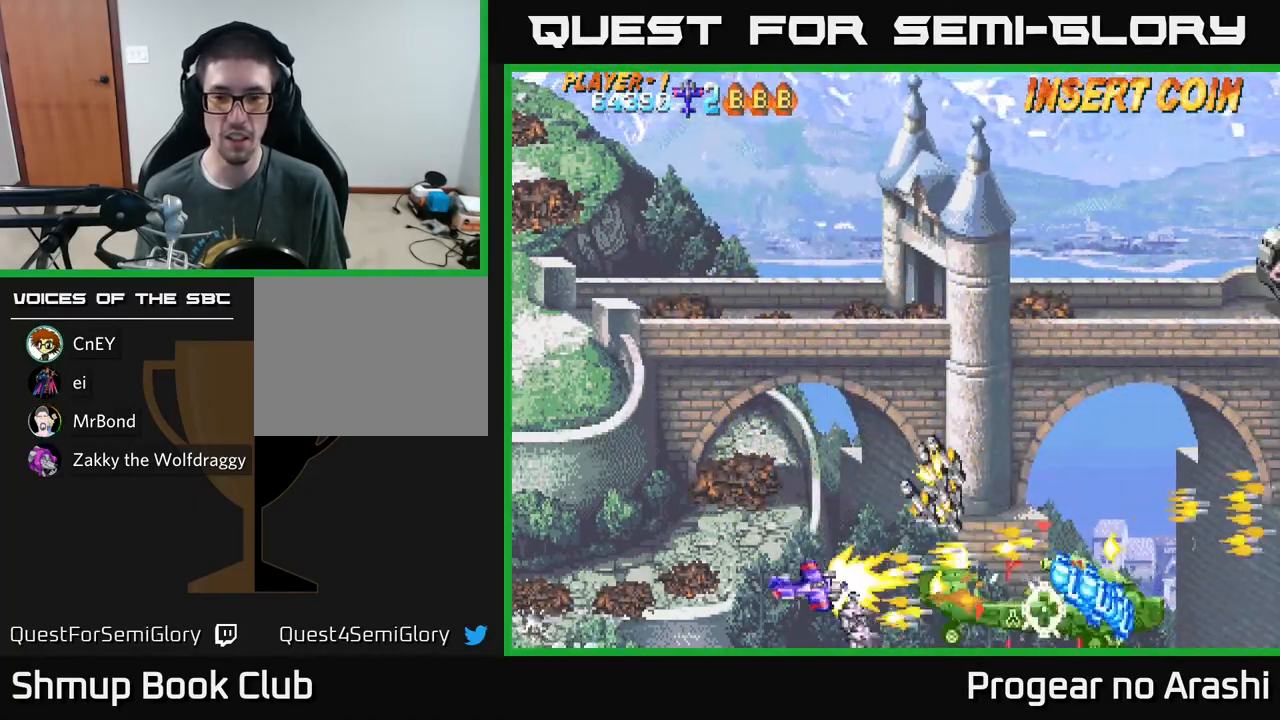
{"buttons": ["X", "DPAD_UP"], "left_stick": "center", "events": [[33, "DPAD_RIGHT", "up"], [100, "DPAD_LEFT", "down"], [133, "X", "up"], [183, "DPAD_LEFT", "up"], [367, "DPAD_UP", "down"], [400, "DPAD_RIGHT", "down"], [433, "X", "down"], [483, "A", "up"], [500, "DPAD_RIGHT", "up"]]}
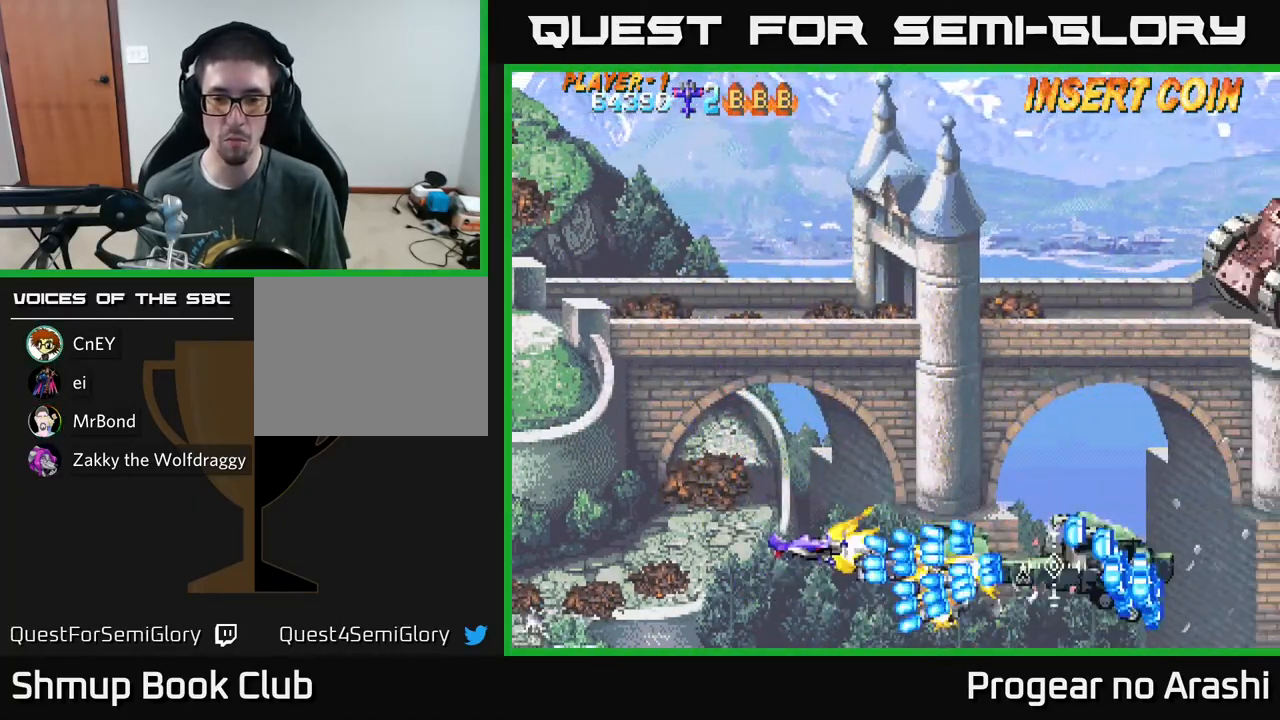
{"buttons": ["DPAD_UP", "DPAD_LEFT"], "left_stick": "center", "events": [[17, "DPAD_LEFT", "down"], [33, "DPAD_UP", "up"], [267, "DPAD_UP", "down"], [483, "X", "up"]]}
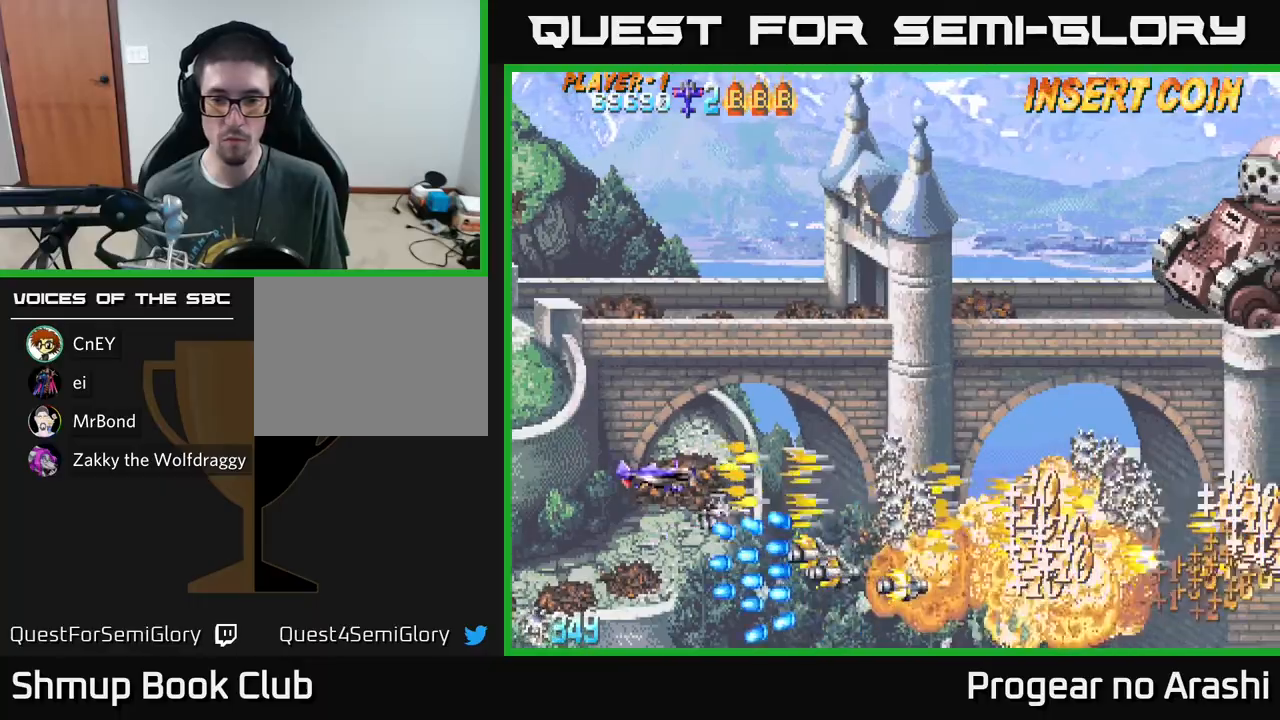
{"buttons": ["X", "DPAD_RIGHT"], "left_stick": "center", "events": [[50, "DPAD_LEFT", "up"], [100, "DPAD_RIGHT", "down"], [100, "X", "down"], [217, "DPAD_UP", "up"], [350, "DPAD_DOWN", "down"], [467, "DPAD_DOWN", "up"]]}
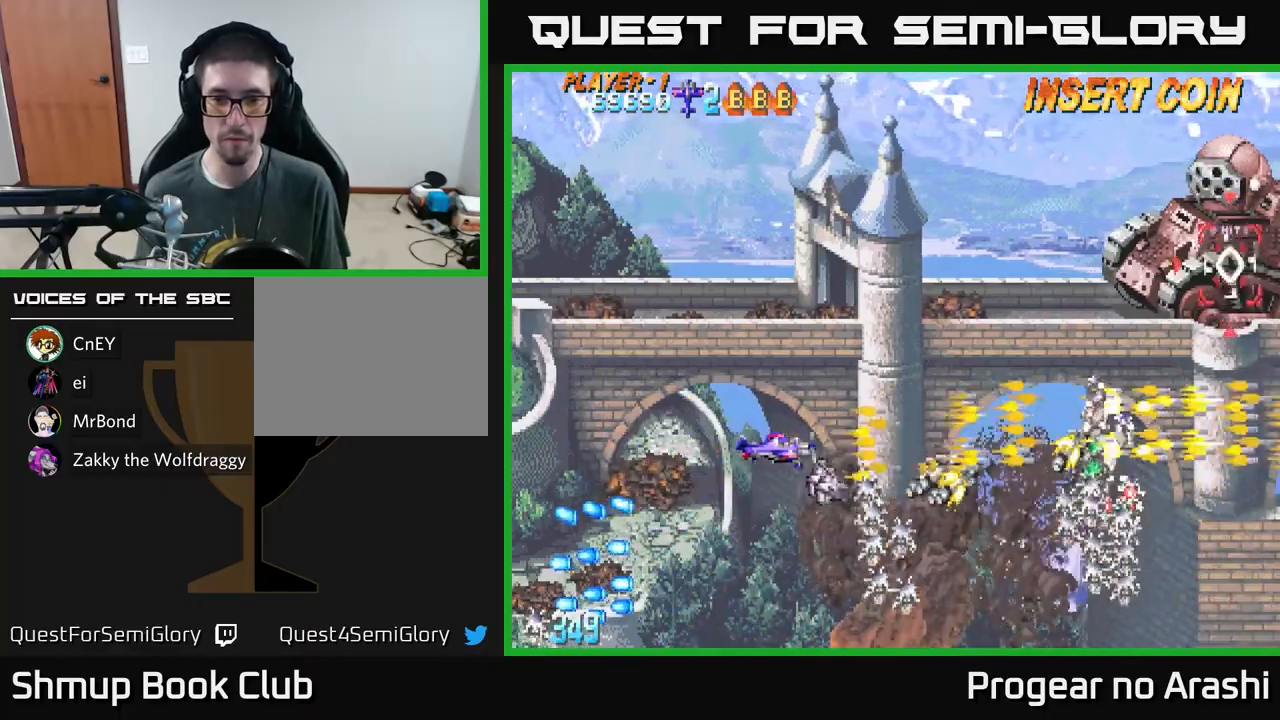
{"buttons": ["A", "DPAD_UP"], "left_stick": "center", "events": [[17, "A", "down"], [50, "X", "up"], [67, "DPAD_UP", "down"], [83, "DPAD_RIGHT", "up"]]}
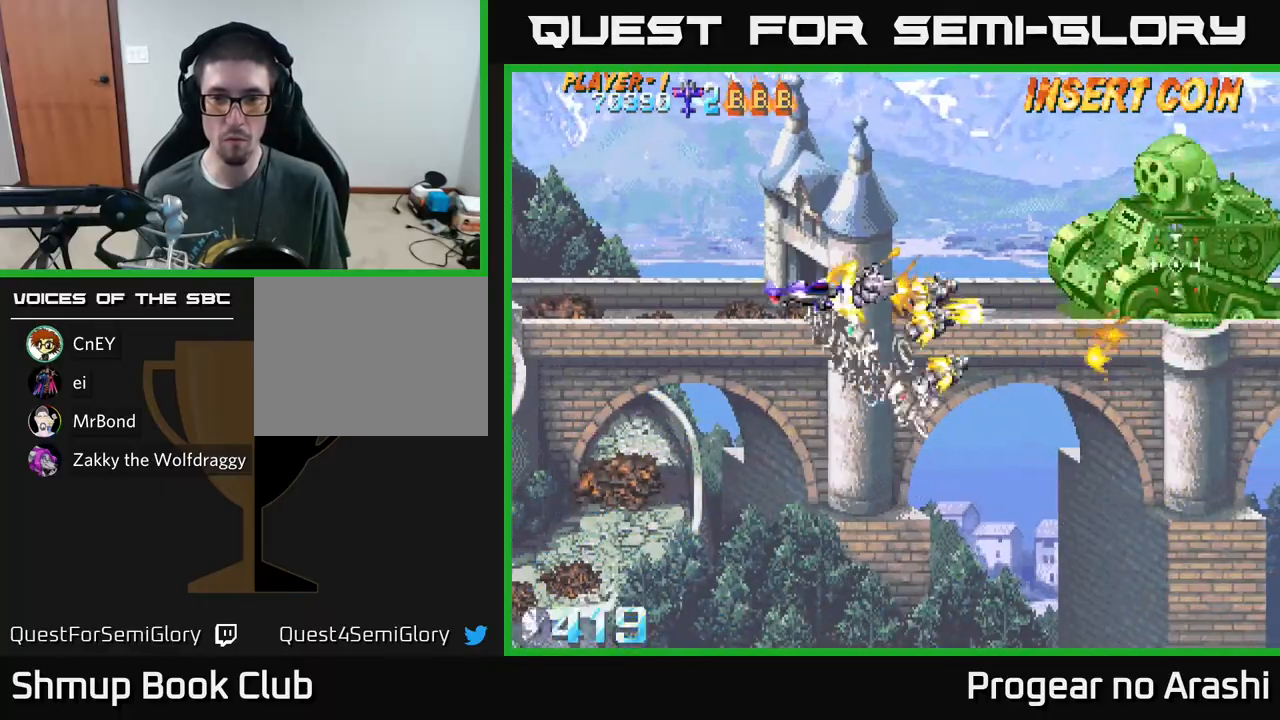
{"buttons": ["X", "DPAD_LEFT"], "left_stick": "center", "events": [[33, "X", "down"], [117, "A", "up"], [250, "DPAD_RIGHT", "down"], [250, "DPAD_UP", "up"], [400, "DPAD_RIGHT", "up"], [500, "DPAD_LEFT", "down"]]}
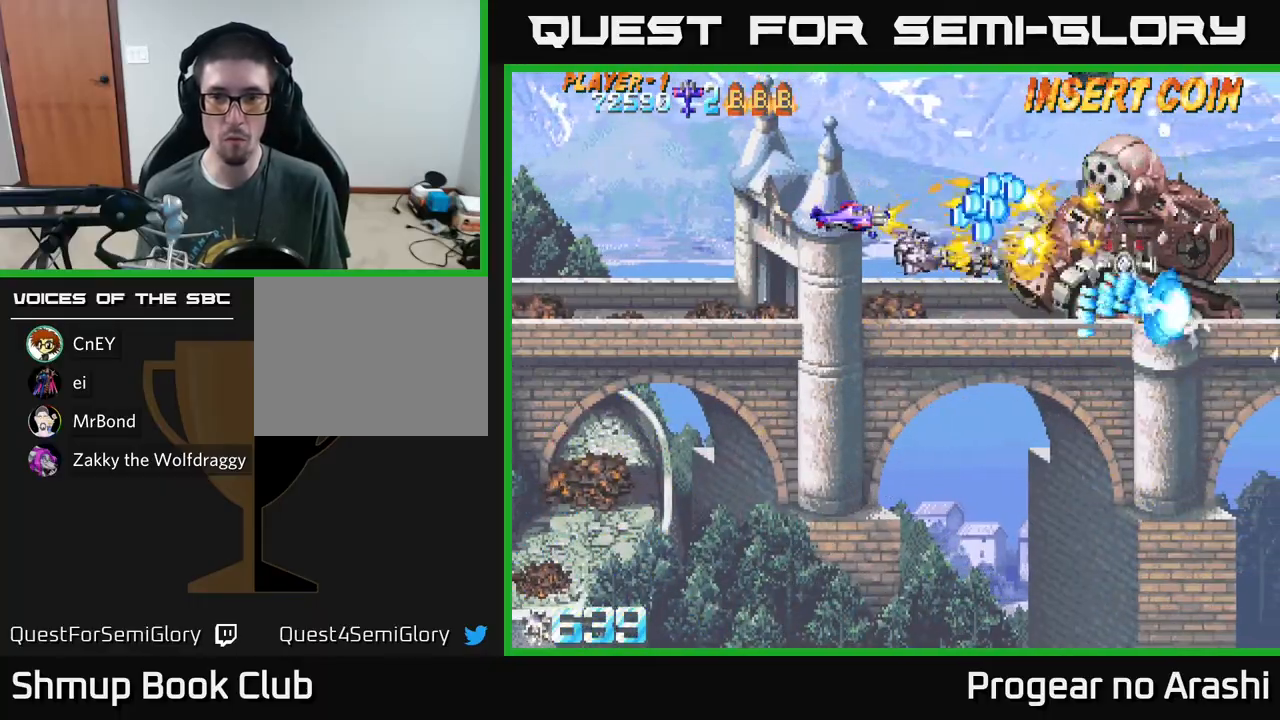
{"buttons": ["X", "DPAD_LEFT"], "left_stick": "center", "events": []}
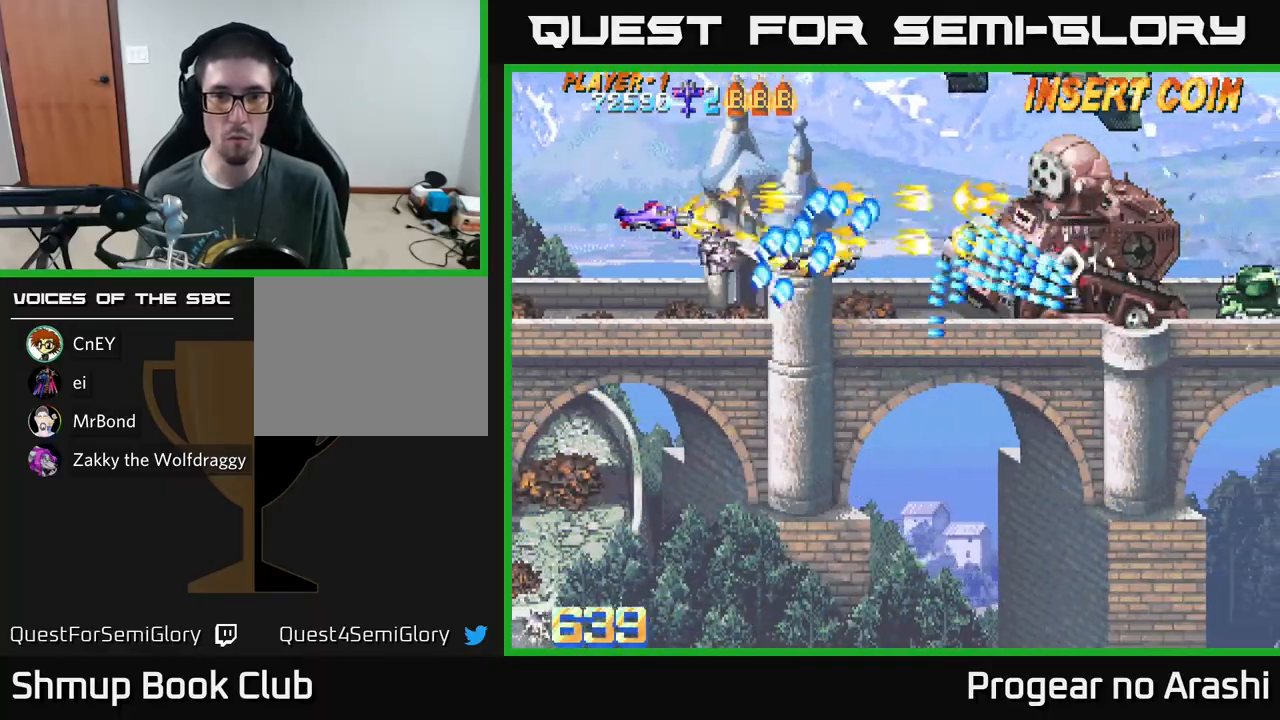
{"buttons": ["A", "X", "DPAD_UP", "DPAD_RIGHT"], "left_stick": "center", "events": [[350, "DPAD_LEFT", "up"], [350, "DPAD_UP", "down"], [450, "A", "down"], [450, "DPAD_RIGHT", "down"]]}
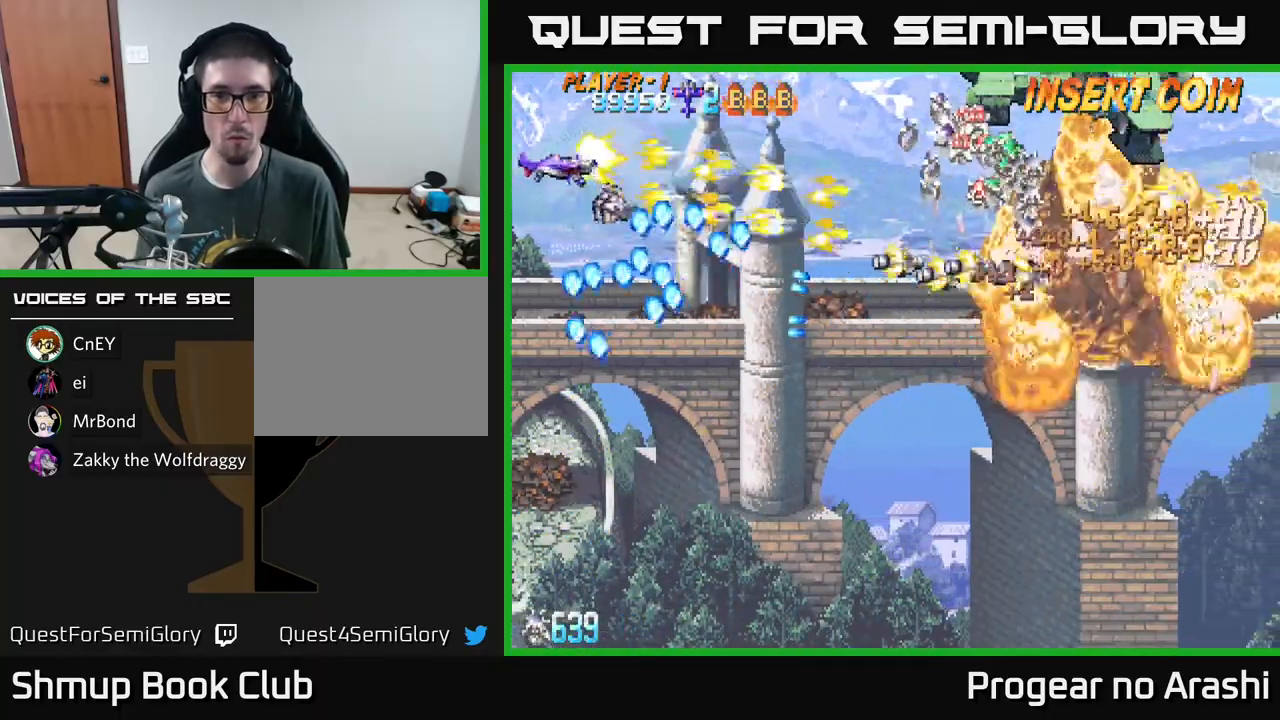
{"buttons": ["X", "DPAD_DOWN", "DPAD_RIGHT"], "left_stick": "center", "events": [[33, "X", "up"], [117, "DPAD_UP", "up"], [300, "DPAD_DOWN", "down"], [400, "X", "down"], [450, "A", "up"]]}
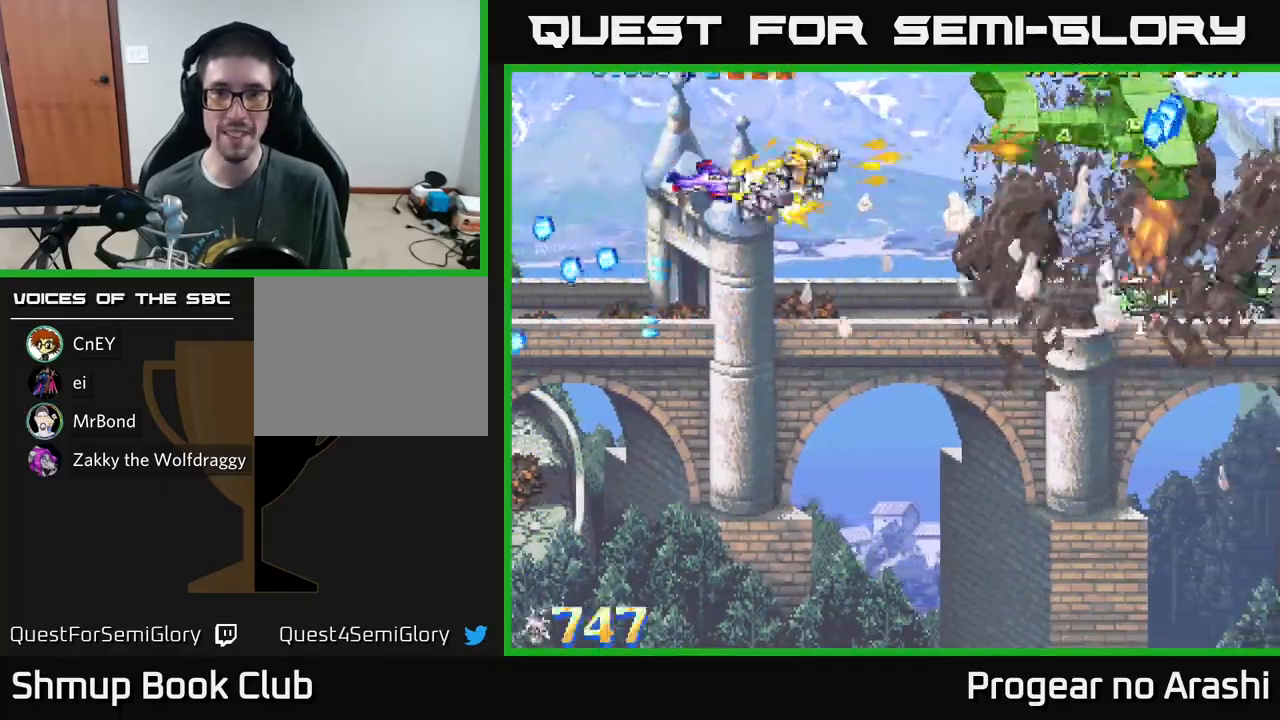
{"buttons": ["X"], "left_stick": "center", "events": [[33, "DPAD_DOWN", "up"], [167, "DPAD_RIGHT", "up"], [167, "DPAD_UP", "down"], [267, "DPAD_UP", "up"], [317, "DPAD_RIGHT", "down"], [450, "DPAD_RIGHT", "up"]]}
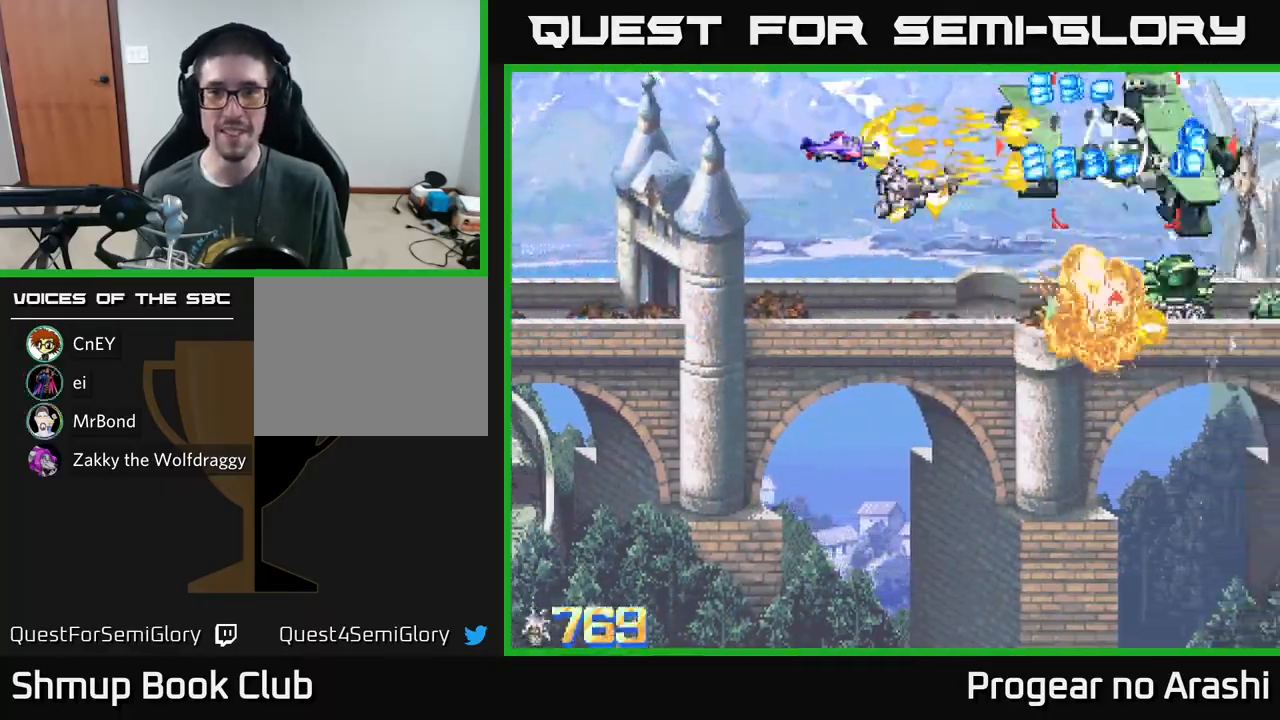
{"buttons": ["X", "DPAD_DOWN", "DPAD_RIGHT"], "left_stick": "center", "events": [[83, "DPAD_LEFT", "down"], [233, "DPAD_DOWN", "down"], [333, "DPAD_LEFT", "up"], [483, "DPAD_RIGHT", "down"]]}
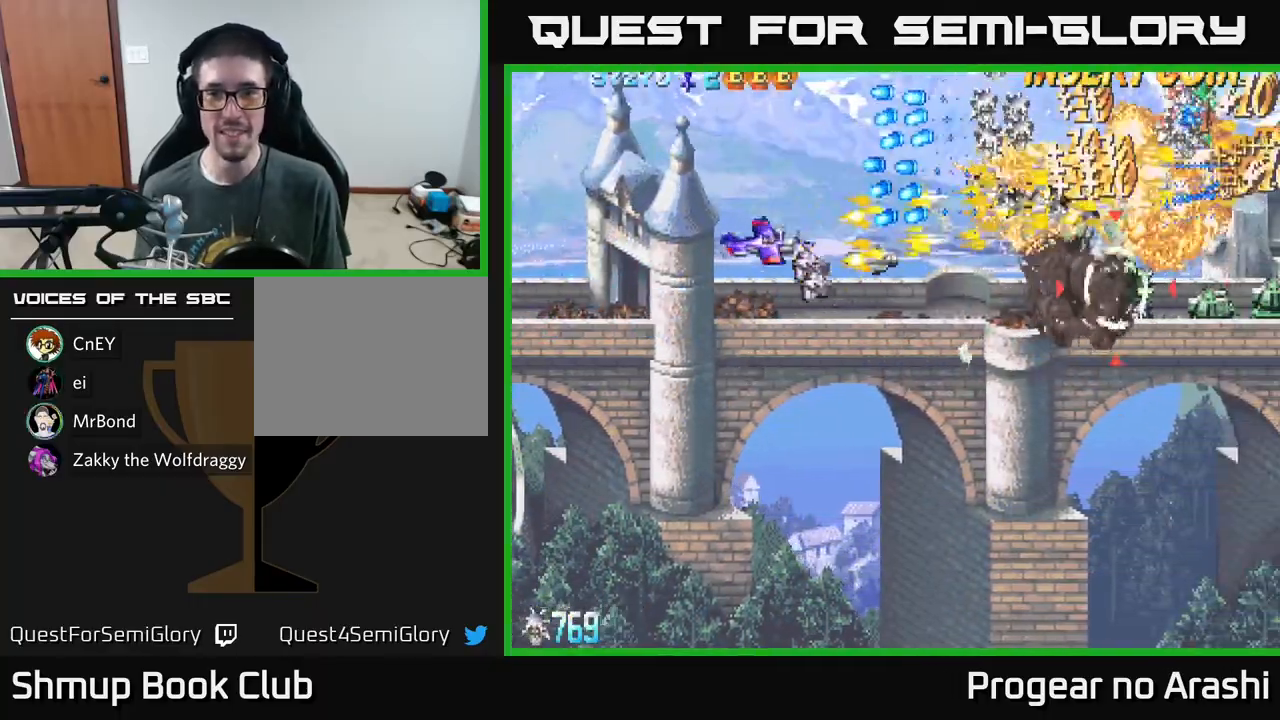
{"buttons": ["A", "DPAD_UP", "DPAD_LEFT"], "left_stick": "center", "events": [[367, "DPAD_DOWN", "up"], [383, "DPAD_RIGHT", "up"], [400, "A", "down"], [433, "DPAD_UP", "down"], [450, "DPAD_LEFT", "down"], [500, "X", "up"]]}
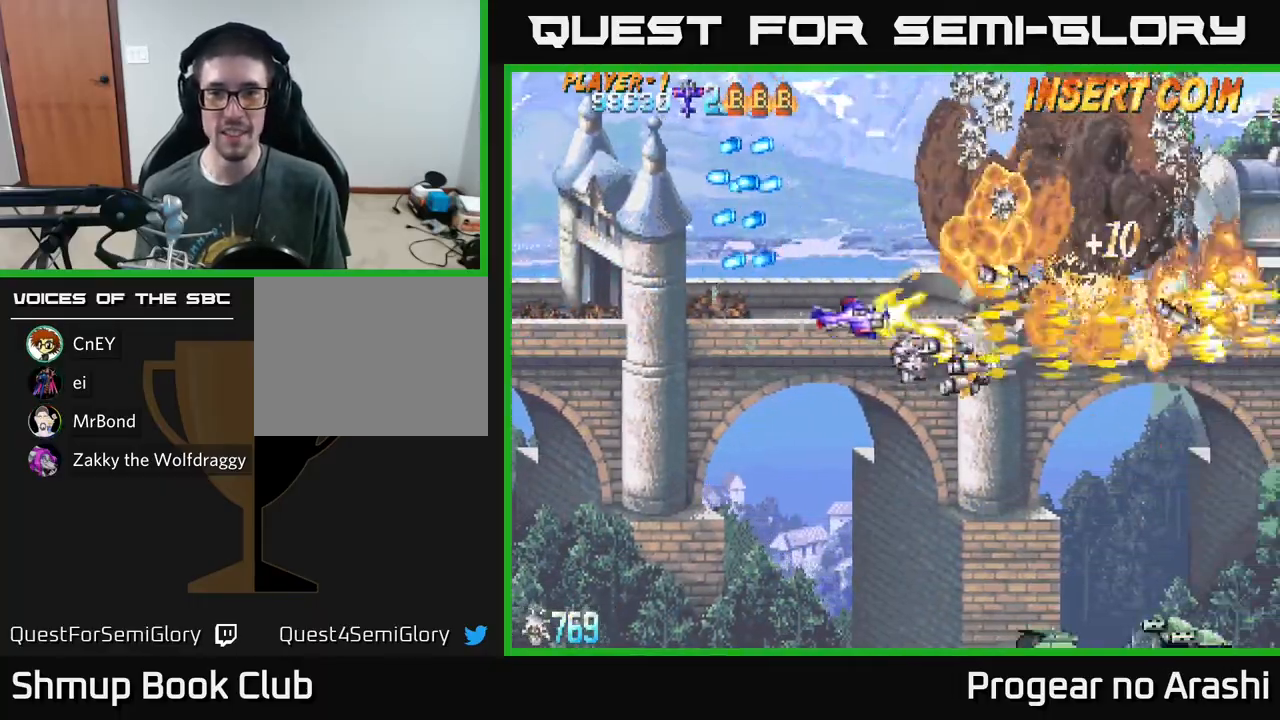
{"buttons": ["A", "DPAD_UP"], "left_stick": "center", "events": [[50, "DPAD_UP", "up"], [133, "DPAD_DOWN", "down"], [167, "DPAD_LEFT", "up"], [217, "DPAD_RIGHT", "down"], [233, "DPAD_DOWN", "up"], [450, "DPAD_RIGHT", "up"], [450, "DPAD_UP", "down"]]}
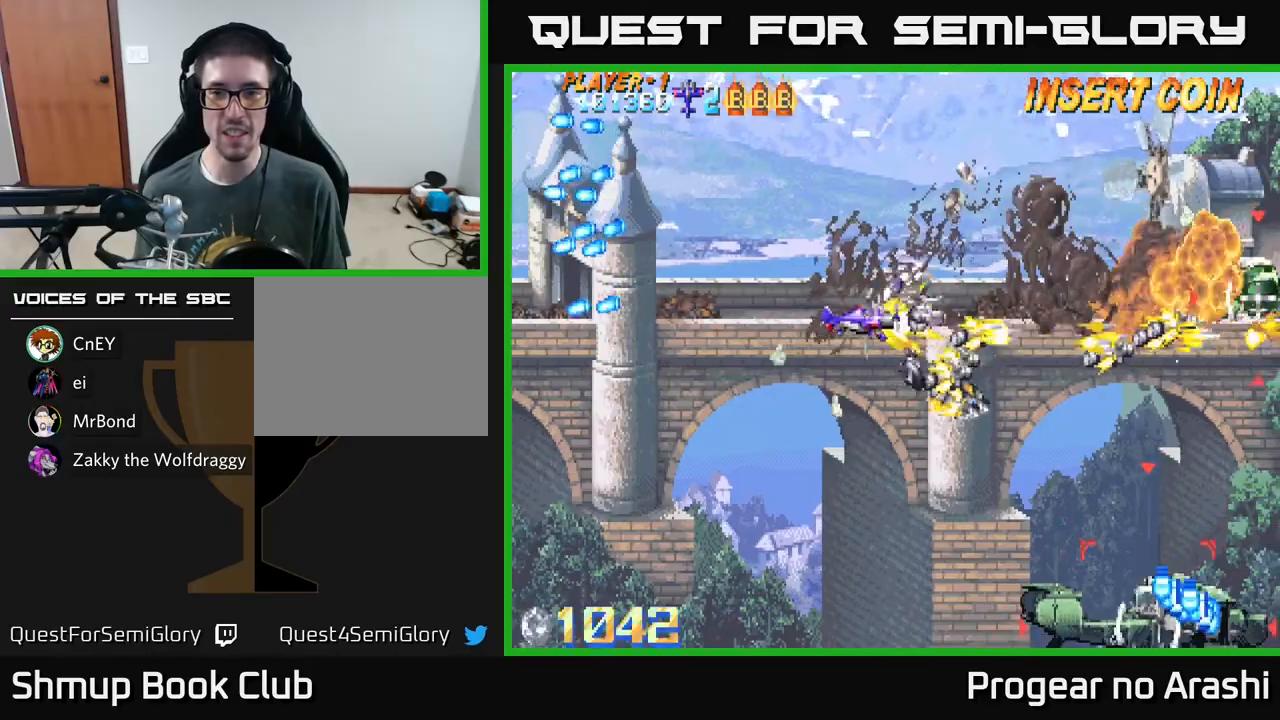
{"buttons": ["X", "DPAD_DOWN"], "left_stick": "center", "events": [[17, "DPAD_LEFT", "down"], [17, "DPAD_UP", "up"], [50, "DPAD_DOWN", "down"], [50, "X", "down"], [100, "A", "up"], [100, "DPAD_LEFT", "up"]]}
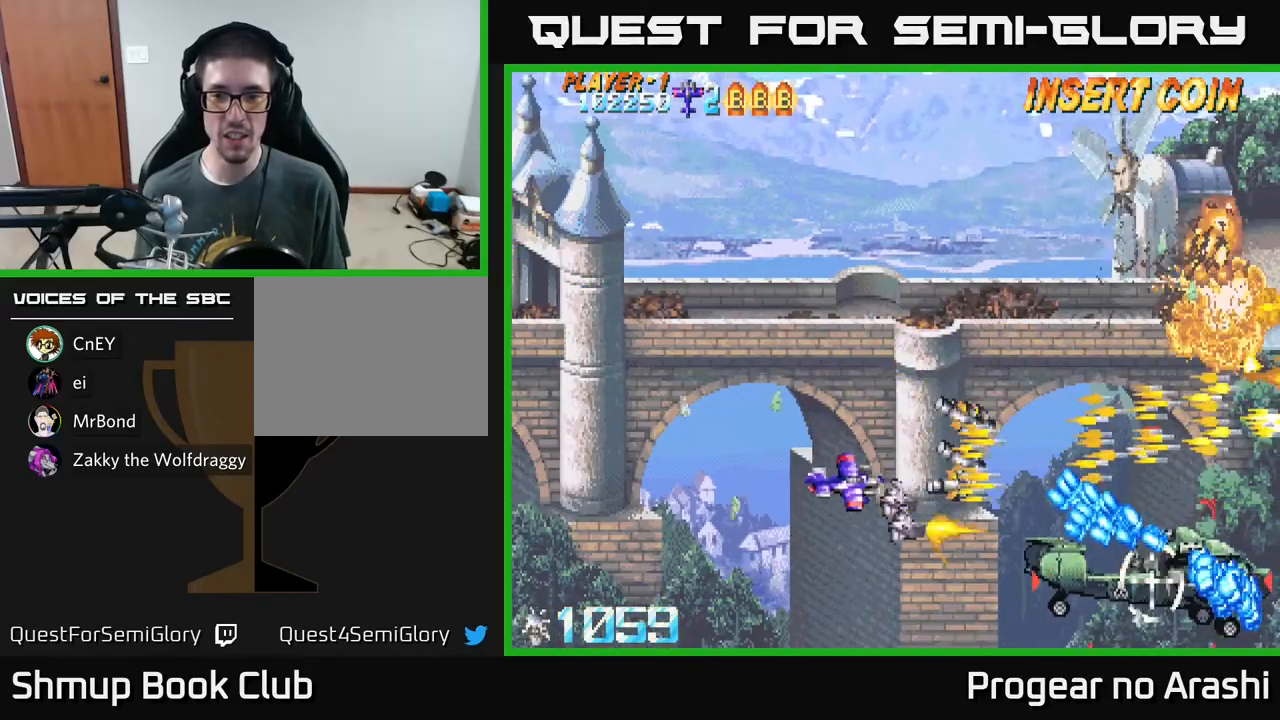
{"buttons": ["X", "DPAD_LEFT"], "left_stick": "center", "events": [[50, "DPAD_RIGHT", "down"], [267, "DPAD_DOWN", "up"], [267, "DPAD_RIGHT", "up"], [300, "DPAD_LEFT", "down"], [300, "DPAD_UP", "down"], [417, "DPAD_UP", "up"]]}
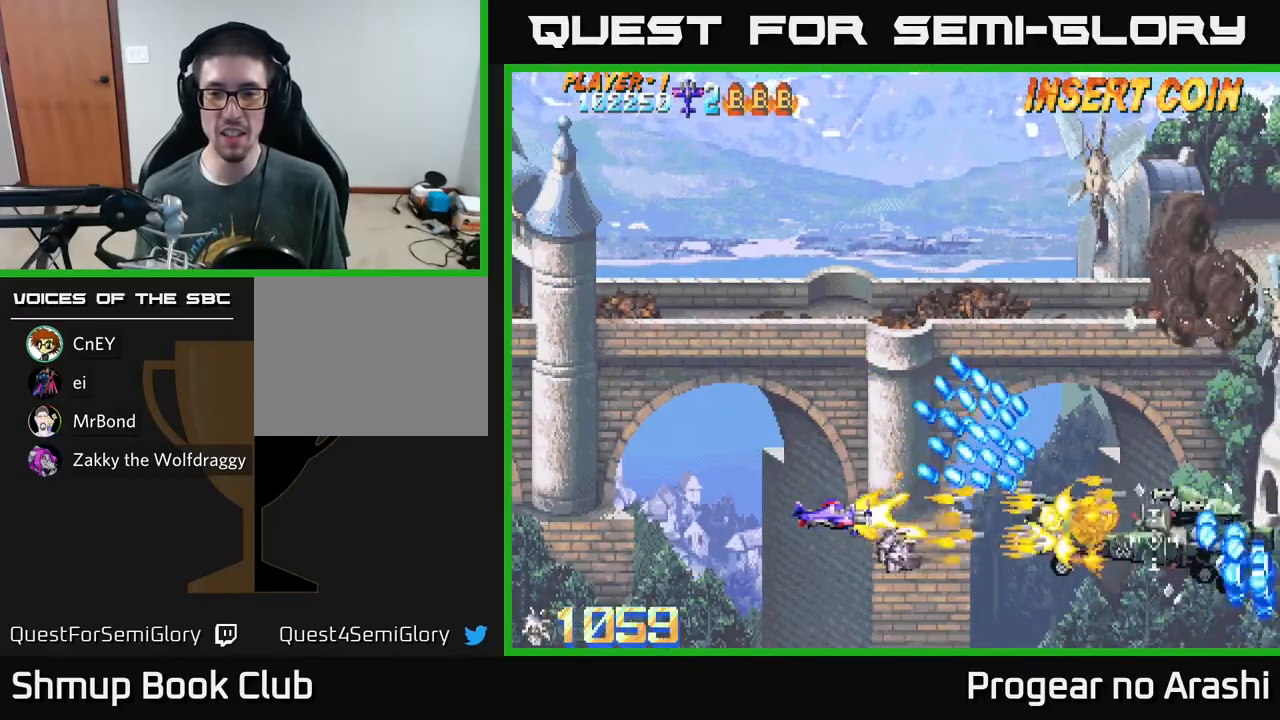
{"buttons": ["X", "DPAD_RIGHT"], "left_stick": "center", "events": [[317, "DPAD_LEFT", "up"], [333, "DPAD_RIGHT", "down"]]}
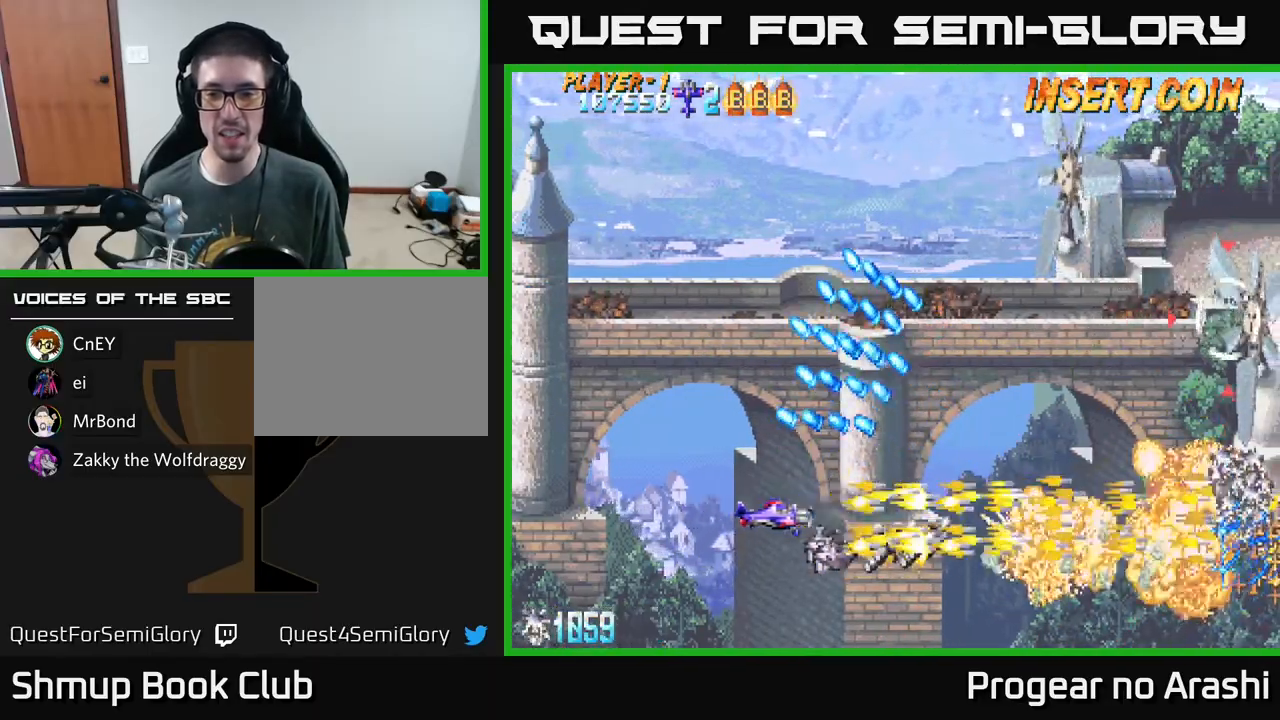
{"buttons": ["A", "X", "DPAD_UP"], "left_stick": "center", "events": [[67, "A", "down"], [83, "DPAD_UP", "down"], [117, "DPAD_RIGHT", "up"], [117, "X", "up"], [467, "X", "down"]]}
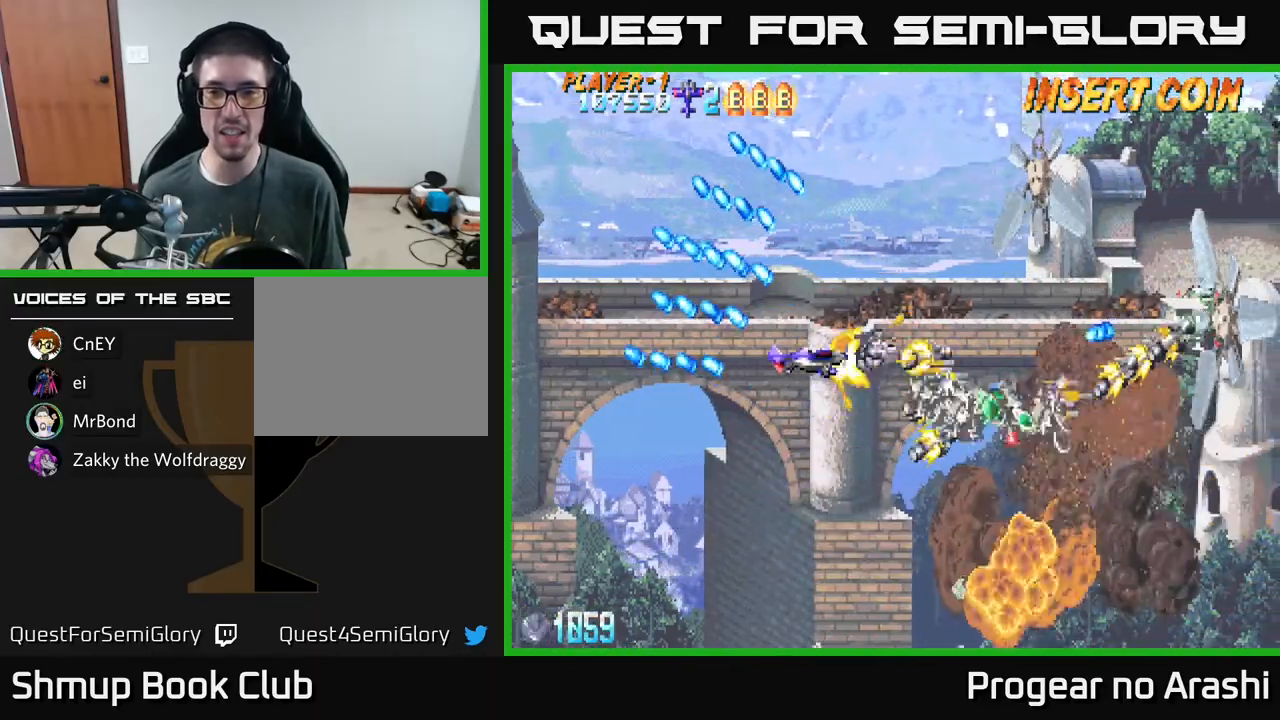
{"buttons": ["X", "DPAD_UP"], "left_stick": "center", "events": [[33, "A", "up"], [150, "DPAD_UP", "up"], [217, "DPAD_DOWN", "down"], [317, "DPAD_LEFT", "down"], [350, "DPAD_DOWN", "up"], [417, "DPAD_UP", "down"], [467, "DPAD_LEFT", "up"]]}
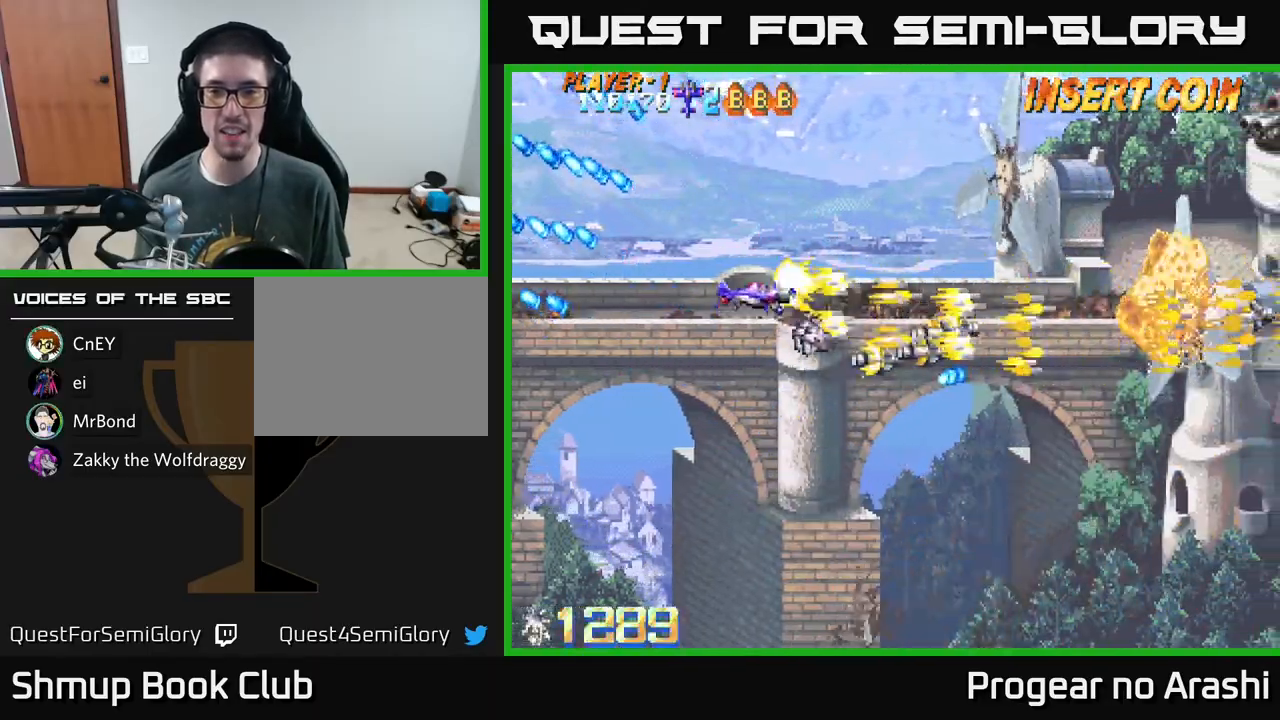
{"buttons": ["X", "DPAD_UP"], "left_stick": "center", "events": [[133, "A", "down"], [200, "X", "up"], [283, "DPAD_RIGHT", "down"], [450, "X", "down"], [500, "A", "up"], [500, "DPAD_RIGHT", "up"]]}
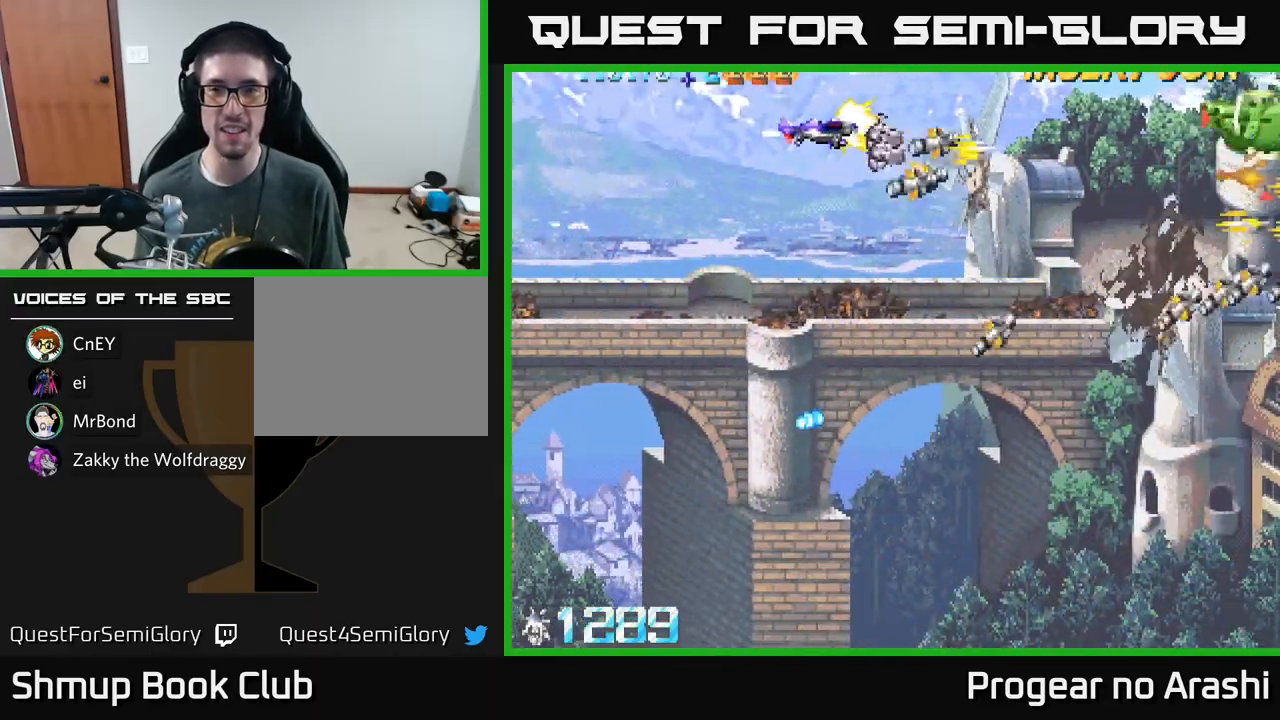
{"buttons": ["X", "DPAD_UP"], "left_stick": "center", "events": [[117, "DPAD_UP", "up"], [150, "DPAD_RIGHT", "down"], [183, "DPAD_DOWN", "down"], [333, "DPAD_DOWN", "up"], [417, "DPAD_RIGHT", "up"], [433, "DPAD_UP", "down"]]}
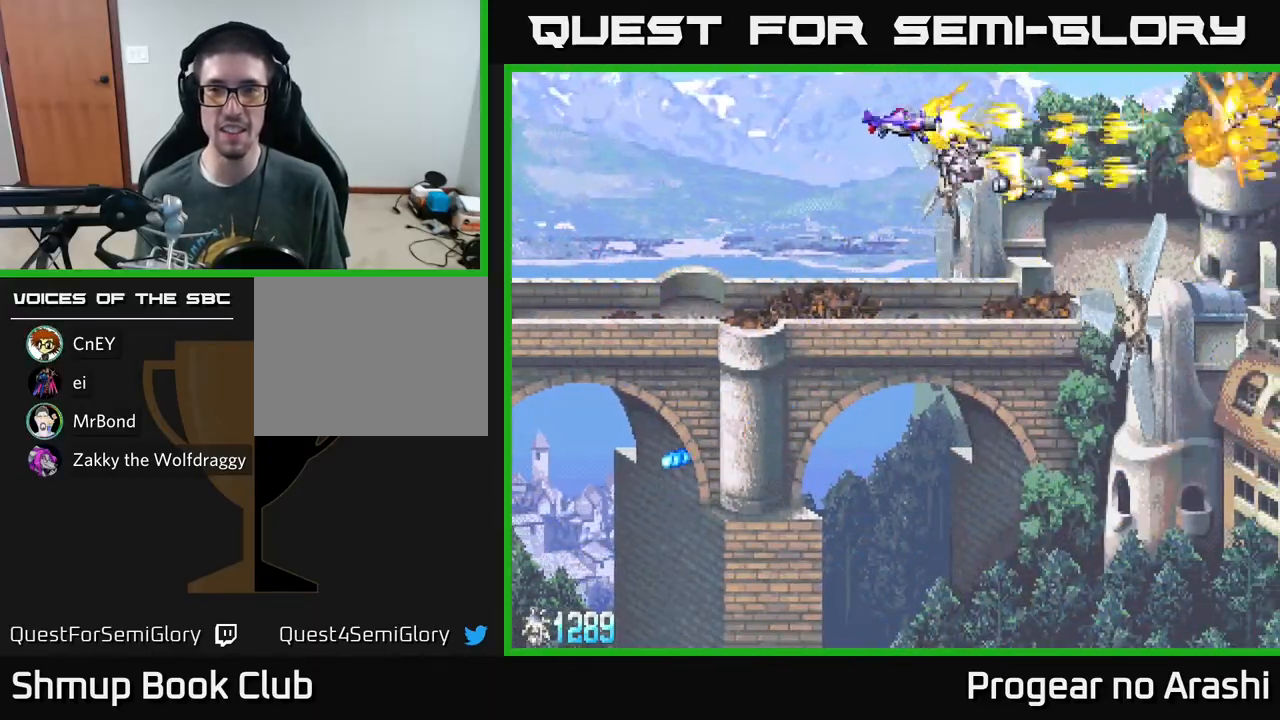
{"buttons": ["A", "DPAD_DOWN"], "left_stick": "center", "events": [[17, "DPAD_LEFT", "down"], [100, "DPAD_UP", "up"], [133, "DPAD_DOWN", "down"], [133, "DPAD_LEFT", "up"], [267, "A", "down"], [283, "X", "up"]]}
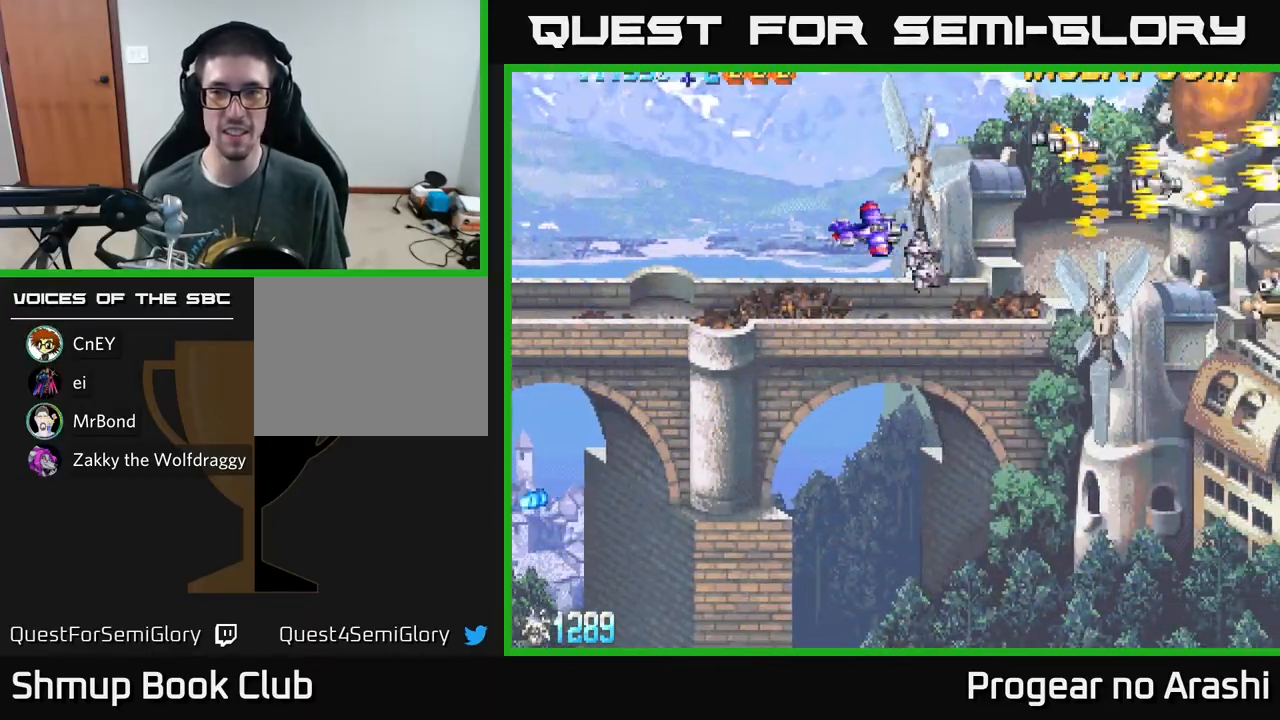
{"buttons": ["X", "DPAD_UP"], "left_stick": "center", "events": [[117, "X", "down"], [183, "A", "up"], [383, "DPAD_DOWN", "up"], [433, "DPAD_LEFT", "down"], [433, "DPAD_UP", "down"], [500, "DPAD_LEFT", "up"]]}
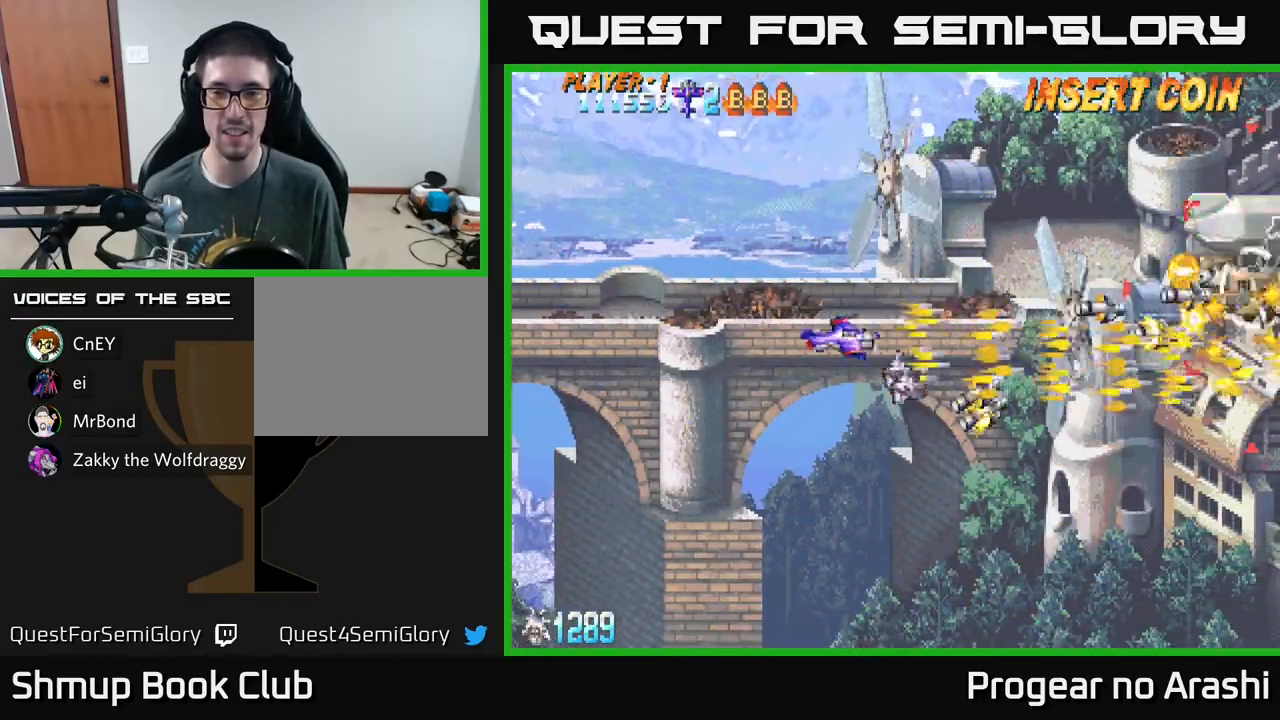
{"buttons": ["A", "DPAD_DOWN"], "left_stick": "center", "events": [[250, "DPAD_RIGHT", "down"], [317, "DPAD_UP", "up"], [417, "DPAD_DOWN", "down"], [433, "DPAD_RIGHT", "up"], [467, "A", "down"], [500, "X", "up"]]}
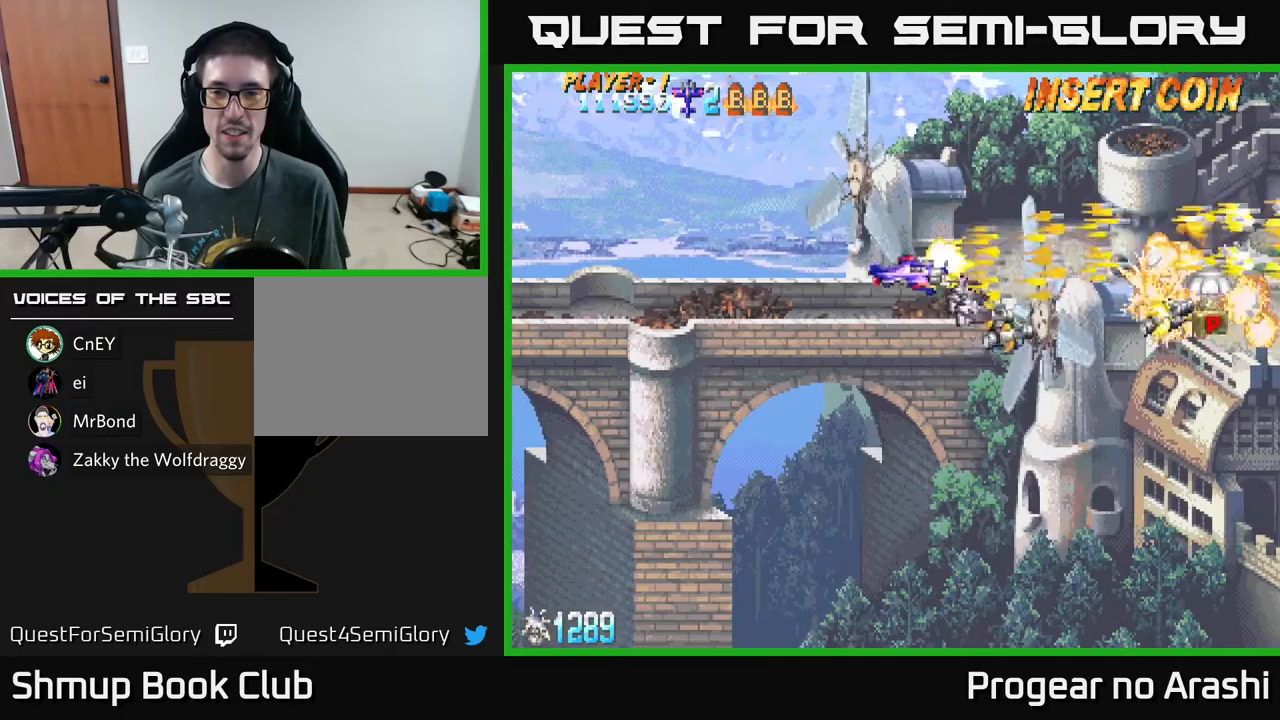
{"buttons": ["X", "DPAD_RIGHT"], "left_stick": "center", "events": [[67, "DPAD_RIGHT", "down"], [117, "DPAD_DOWN", "up"], [267, "DPAD_DOWN", "down"], [333, "DPAD_DOWN", "up"], [500, "A", "up"], [500, "X", "down"]]}
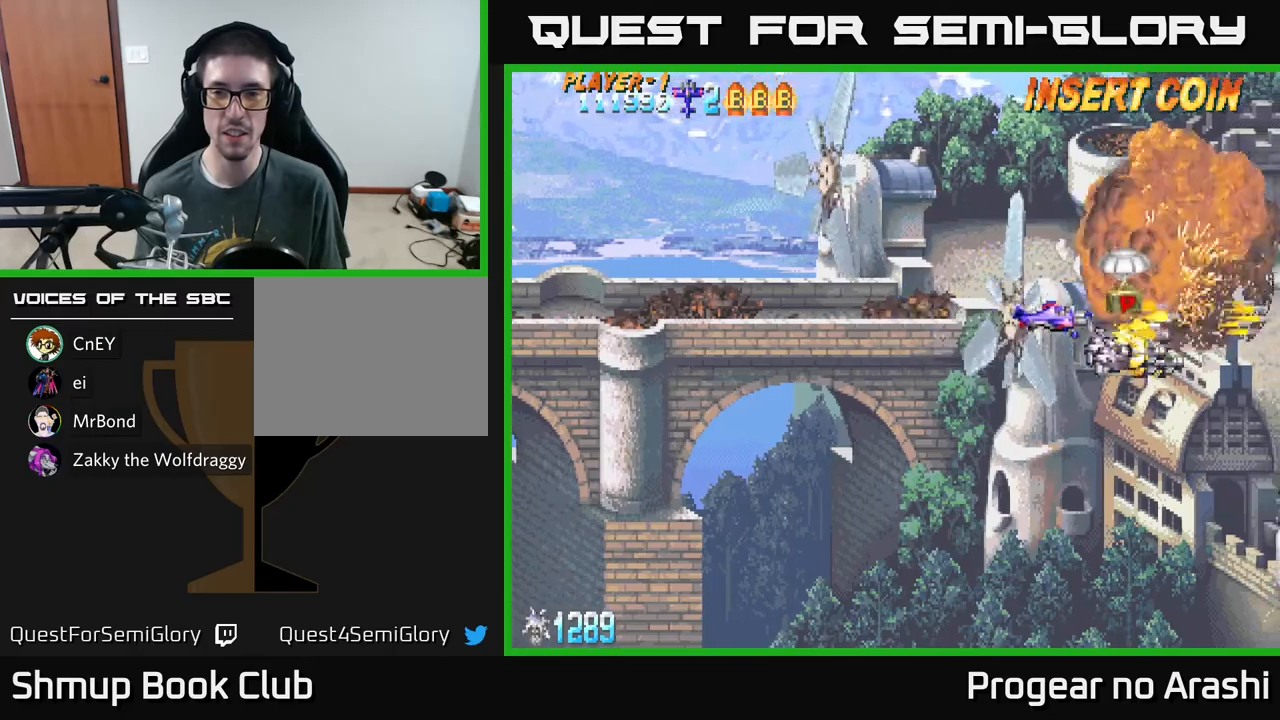
{"buttons": ["X", "DPAD_DOWN"], "left_stick": "center", "events": [[17, "DPAD_UP", "down"], [33, "DPAD_RIGHT", "up"], [150, "DPAD_LEFT", "down"], [183, "DPAD_UP", "up"], [317, "DPAD_DOWN", "down"], [500, "DPAD_LEFT", "up"]]}
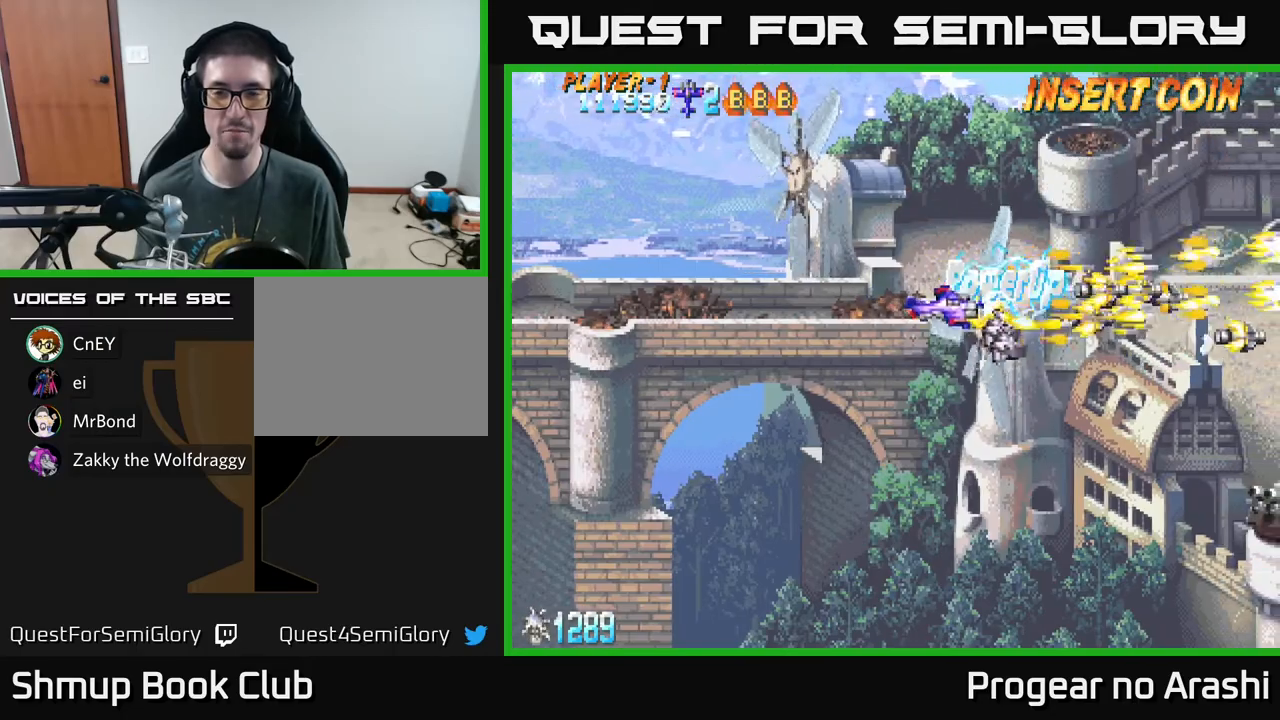
{"buttons": ["X", "DPAD_DOWN"], "left_stick": "center", "events": []}
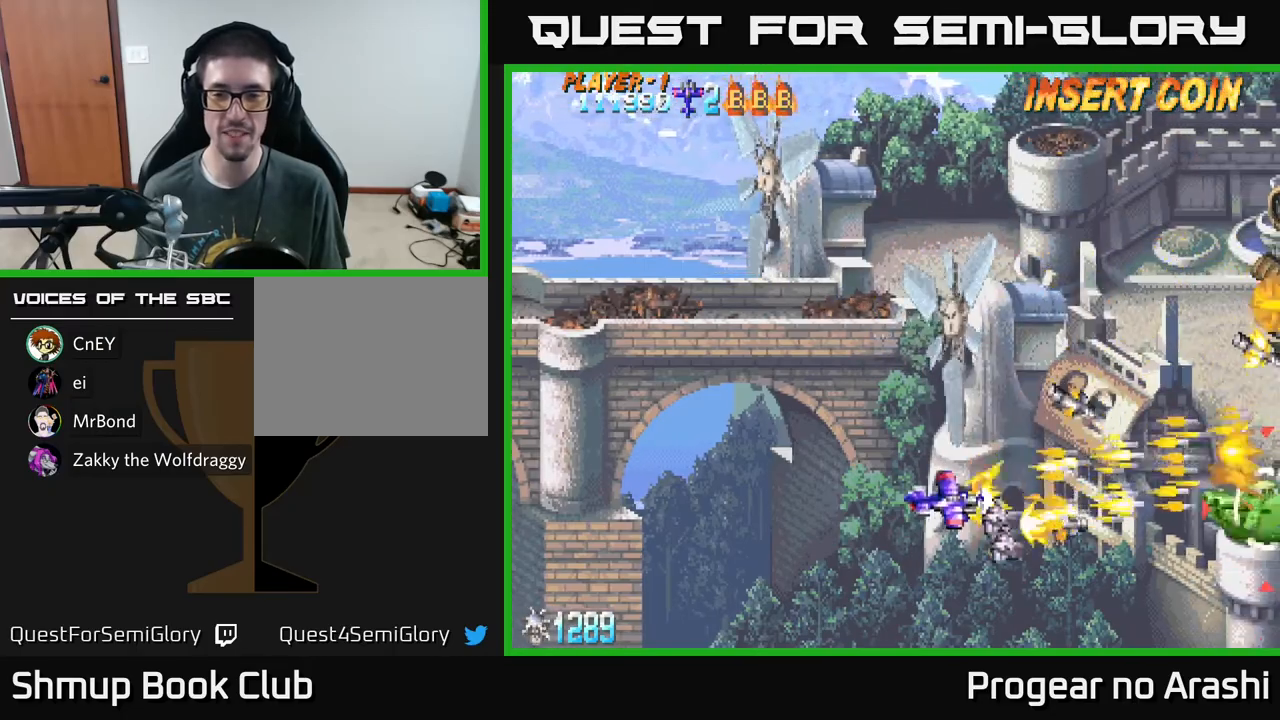
{"buttons": ["A", "X", "DPAD_UP", "DPAD_LEFT"], "left_stick": "center", "events": [[17, "DPAD_RIGHT", "down"], [150, "DPAD_DOWN", "up"], [217, "A", "down"], [233, "DPAD_RIGHT", "up"], [250, "DPAD_UP", "down"], [267, "DPAD_LEFT", "down"], [283, "X", "up"], [500, "X", "down"]]}
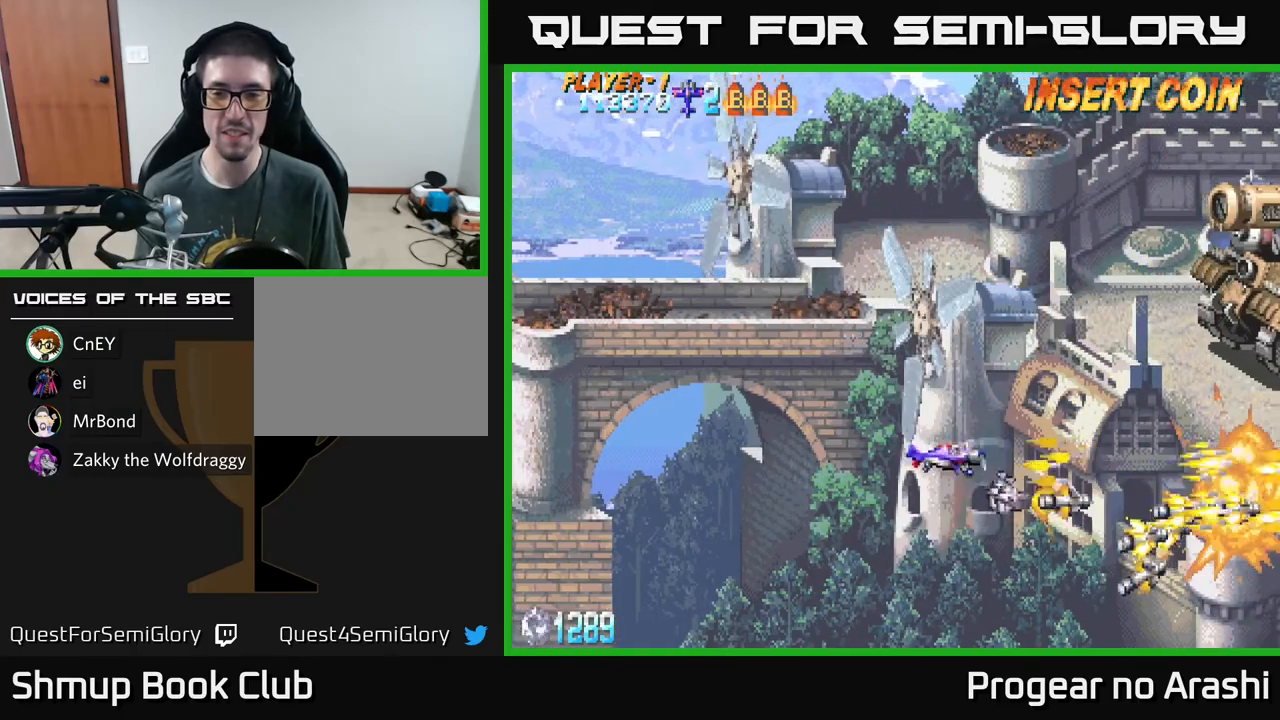
{"buttons": ["X", "DPAD_UP"], "left_stick": "center", "events": [[17, "DPAD_LEFT", "up"], [33, "A", "up"]]}
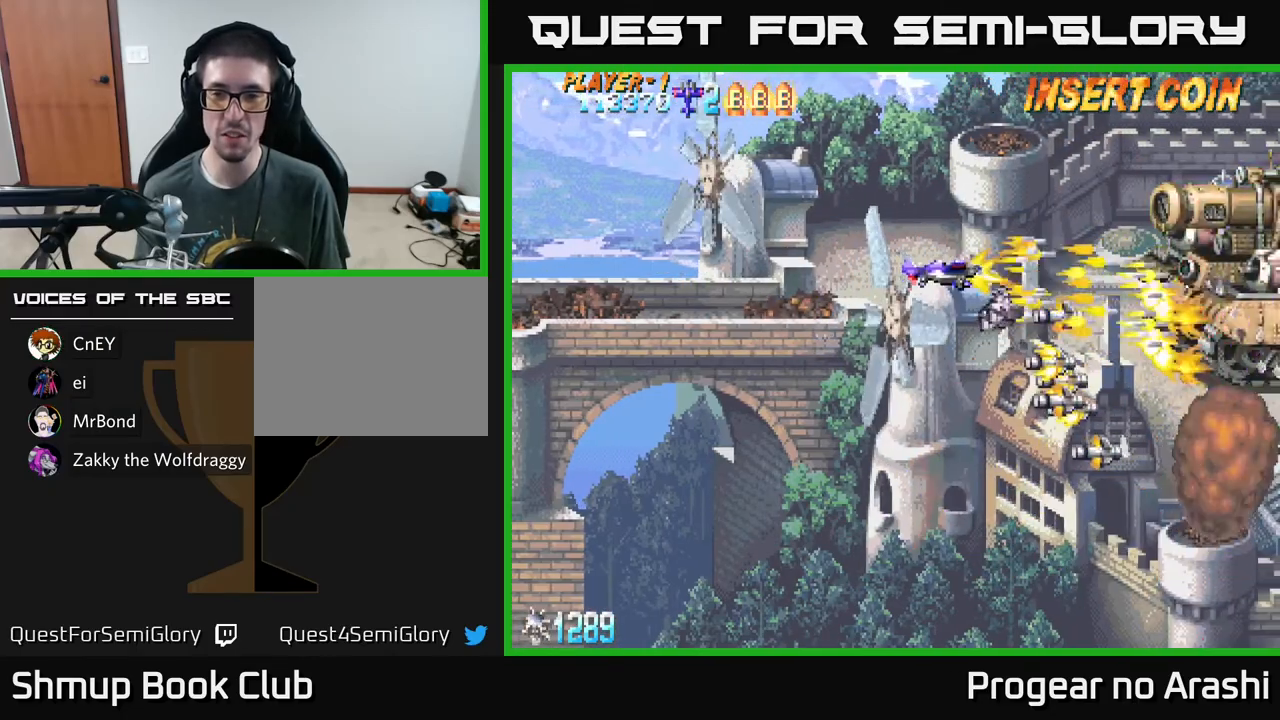
{"buttons": ["A"], "left_stick": "center", "events": [[50, "A", "down"], [83, "DPAD_LEFT", "down"], [100, "DPAD_UP", "up"], [100, "X", "up"], [167, "DPAD_LEFT", "up"]]}
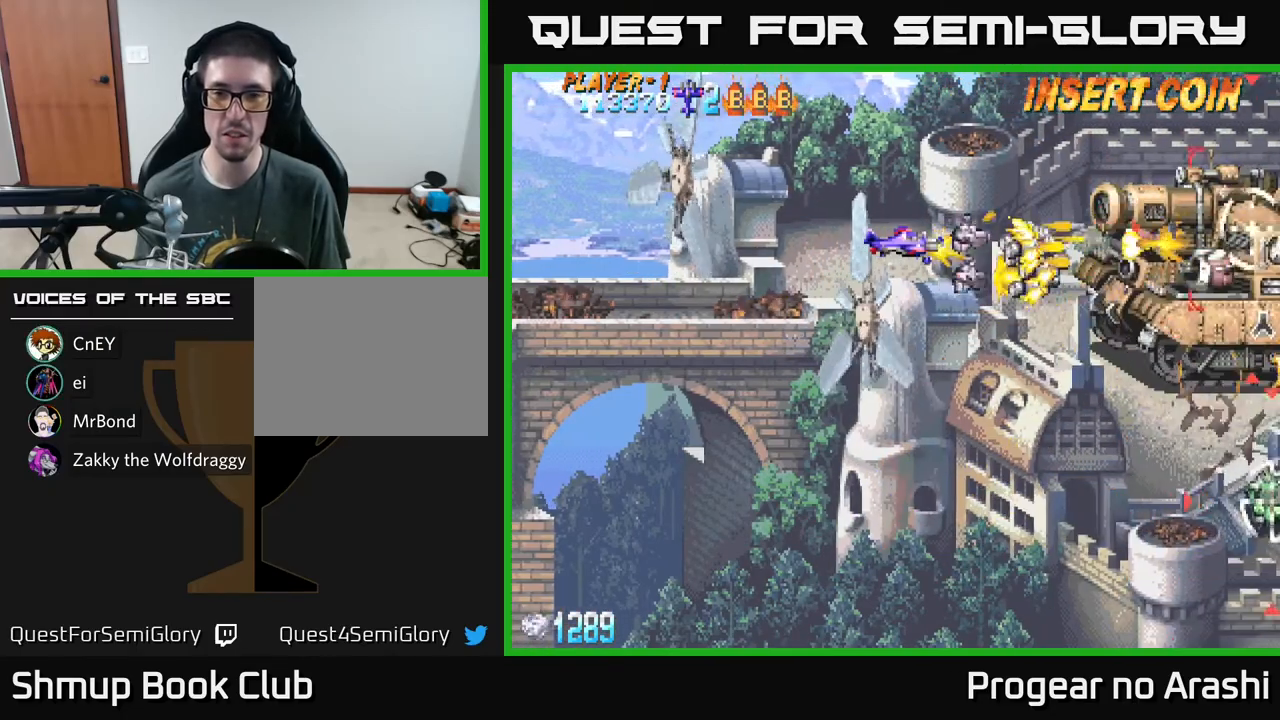
{"buttons": ["A", "DPAD_LEFT"], "left_stick": "center", "events": [[500, "DPAD_LEFT", "down"]]}